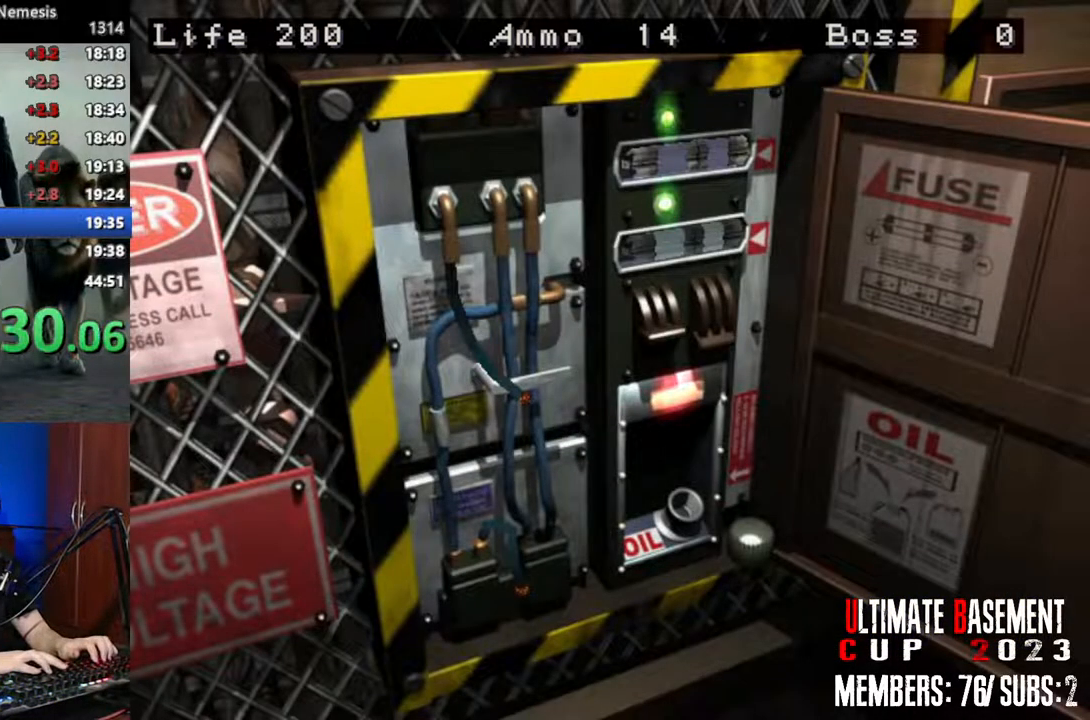
Gameplay with keyboard; each line is a JSON object with the keys held at the frame after it. "events" lists presses ("down") and releases ("up") of "a", "d", "k", "l", "o", "q", "s", "shift", "space" and "w" between this image and that frame as [ms after this image, input, new state], when the widget could be followed in between. No other keys are recorded. Mouse input is not recorded. Not read: other_keys.
{"keys": ["shift"], "events": [[100, "k", "up"], [233, "k", "down"], [283, "k", "up"], [383, "k", "down"], [466, "k", "up"]]}
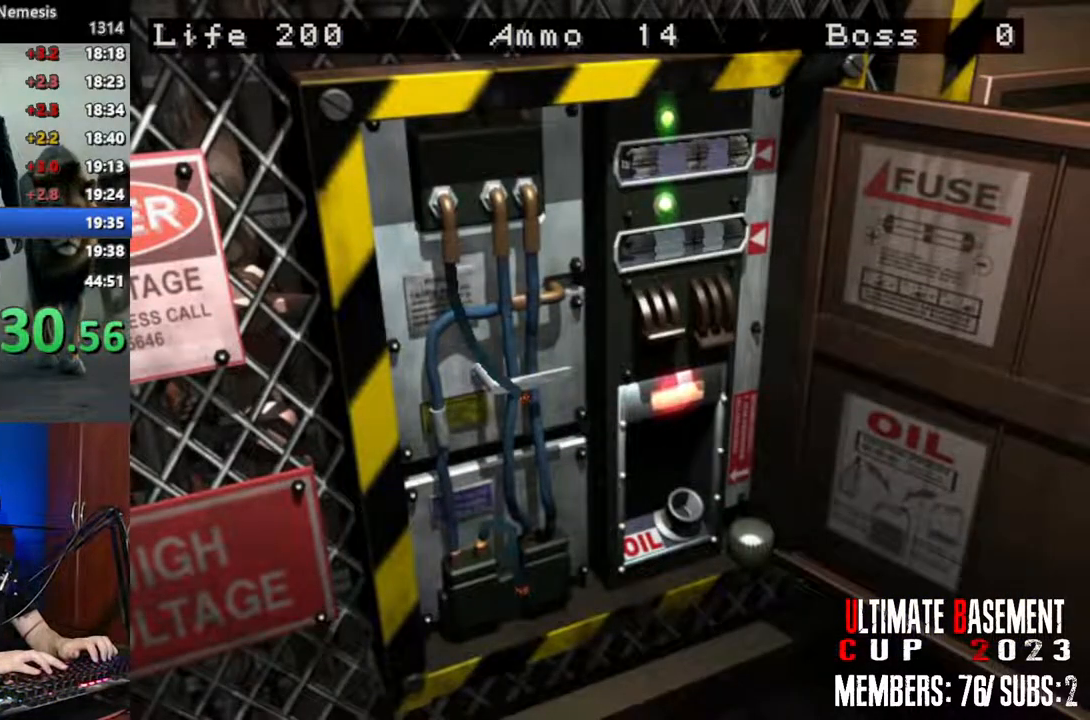
{"keys": ["k", "shift"], "events": [[66, "k", "down"], [166, "k", "up"], [250, "k", "down"], [350, "k", "up"], [450, "k", "down"]]}
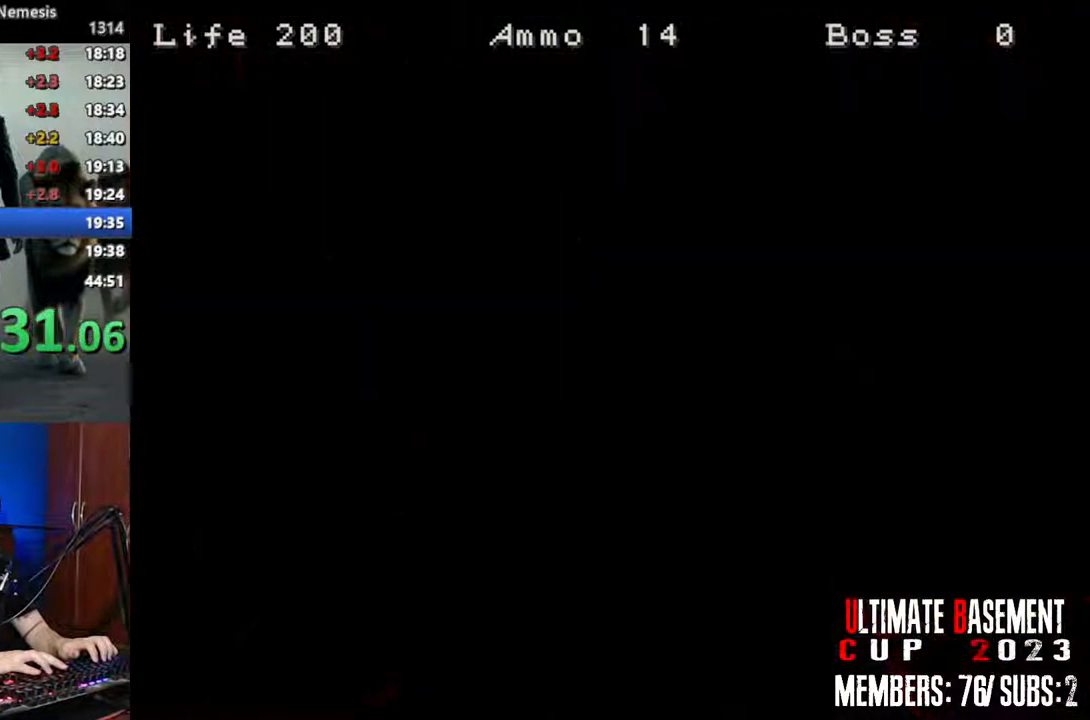
{"keys": ["shift"], "events": [[33, "k", "up"], [266, "s", "down"], [366, "s", "up"], [450, "s", "down"], [500, "s", "up"]]}
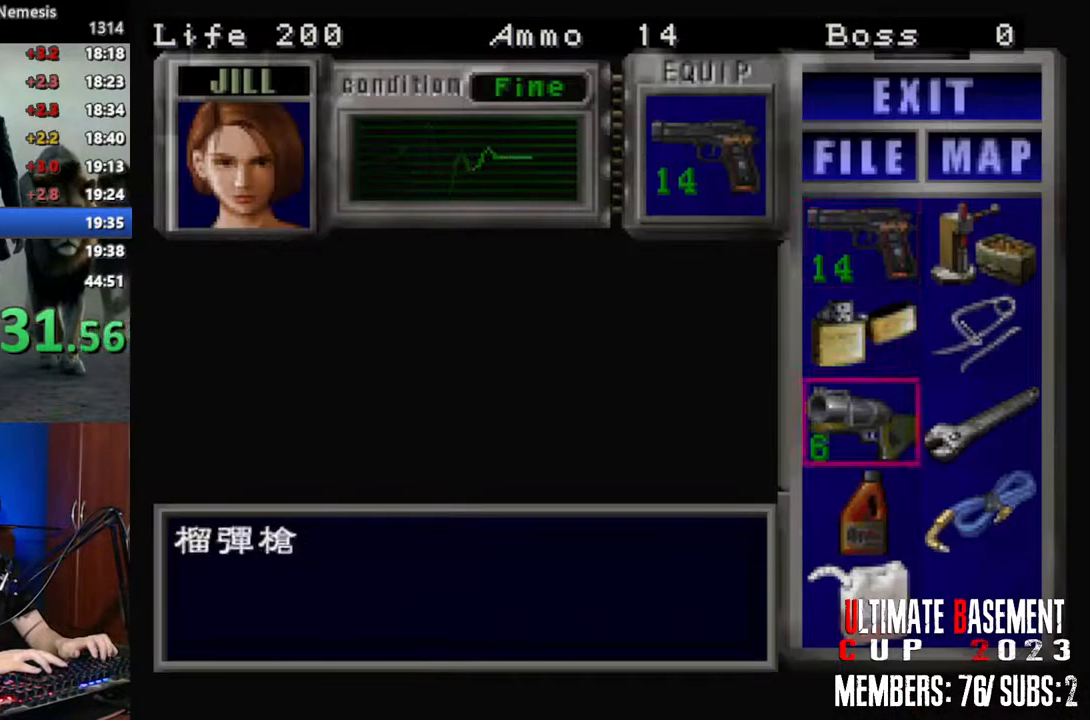
{"keys": ["s", "shift"], "events": [[100, "s", "down"], [150, "s", "up"], [433, "s", "down"]]}
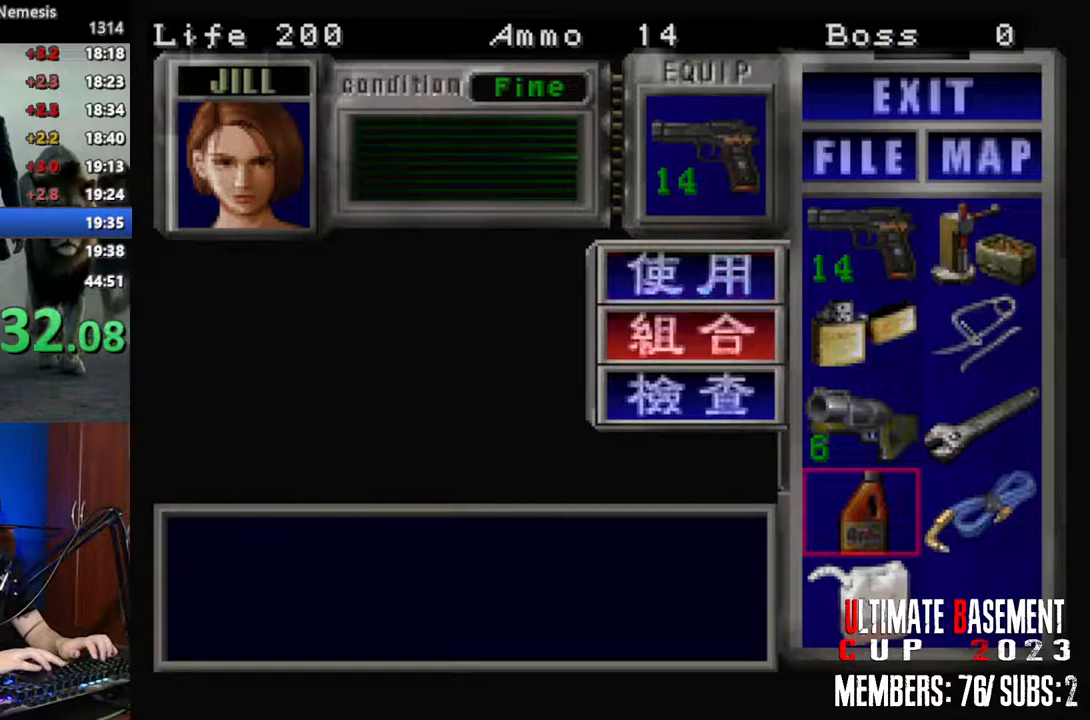
{"keys": ["shift"], "events": [[16, "s", "up"], [116, "s", "down"], [200, "s", "up"]]}
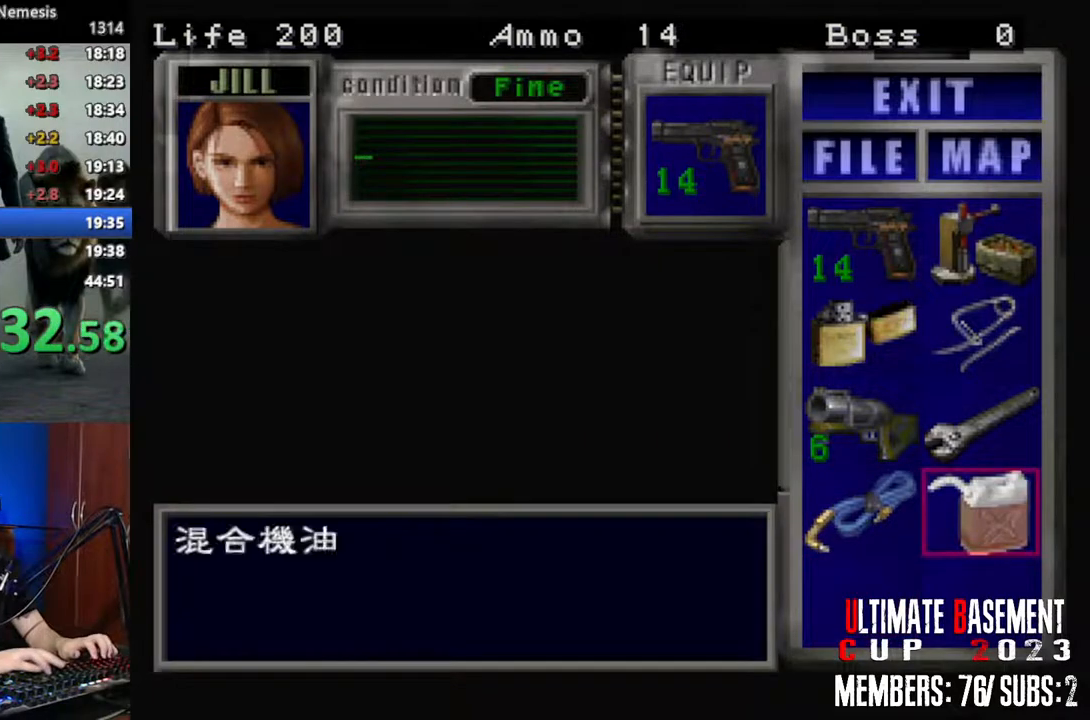
{"keys": ["shift"], "events": []}
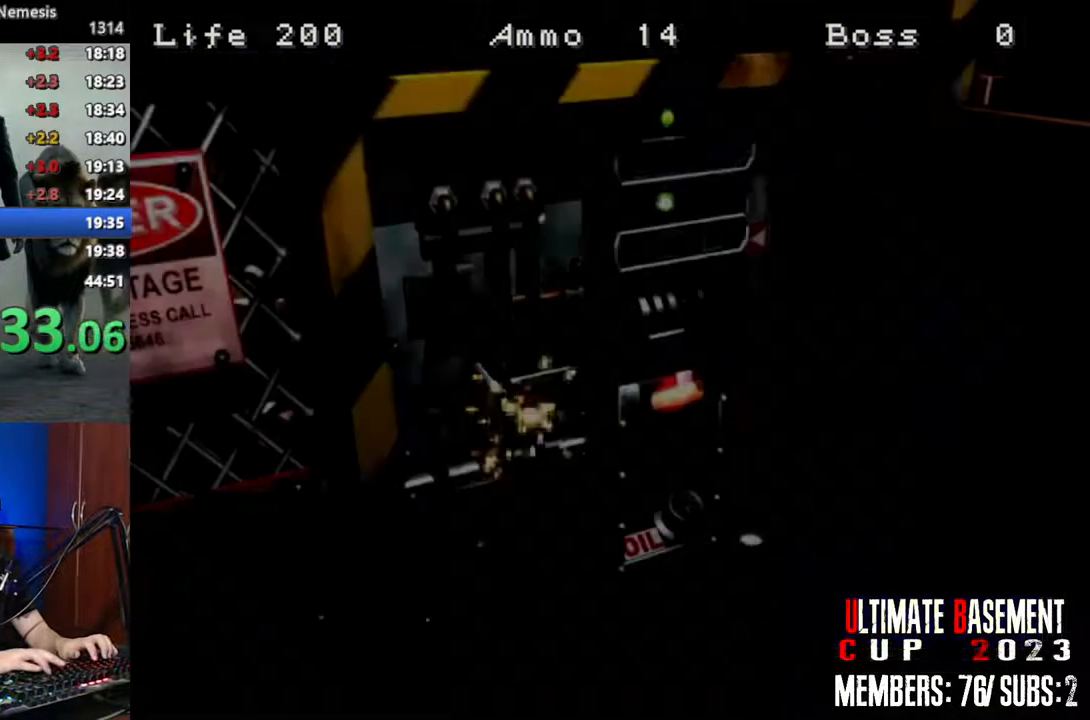
{"keys": ["k", "shift"], "events": [[50, "k", "down"], [183, "k", "up"], [283, "k", "down"], [383, "k", "up"], [466, "k", "down"]]}
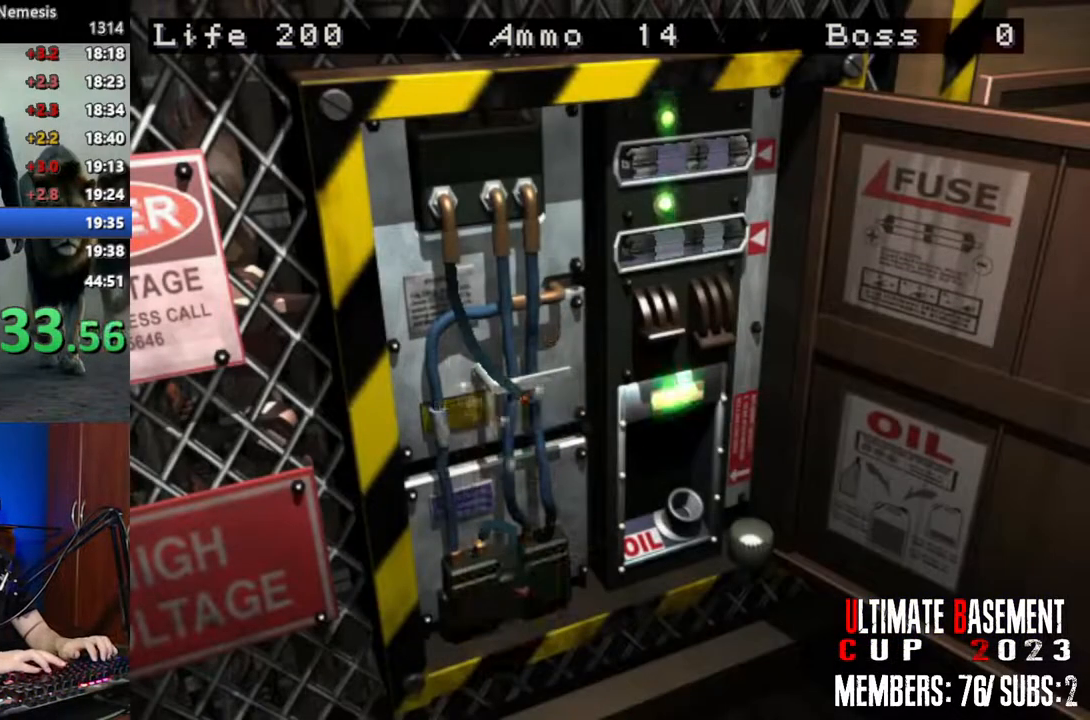
{"keys": ["k", "shift"], "events": [[16, "k", "up"], [166, "k", "down"], [216, "k", "up"], [300, "k", "down"], [400, "k", "up"], [450, "k", "down"]]}
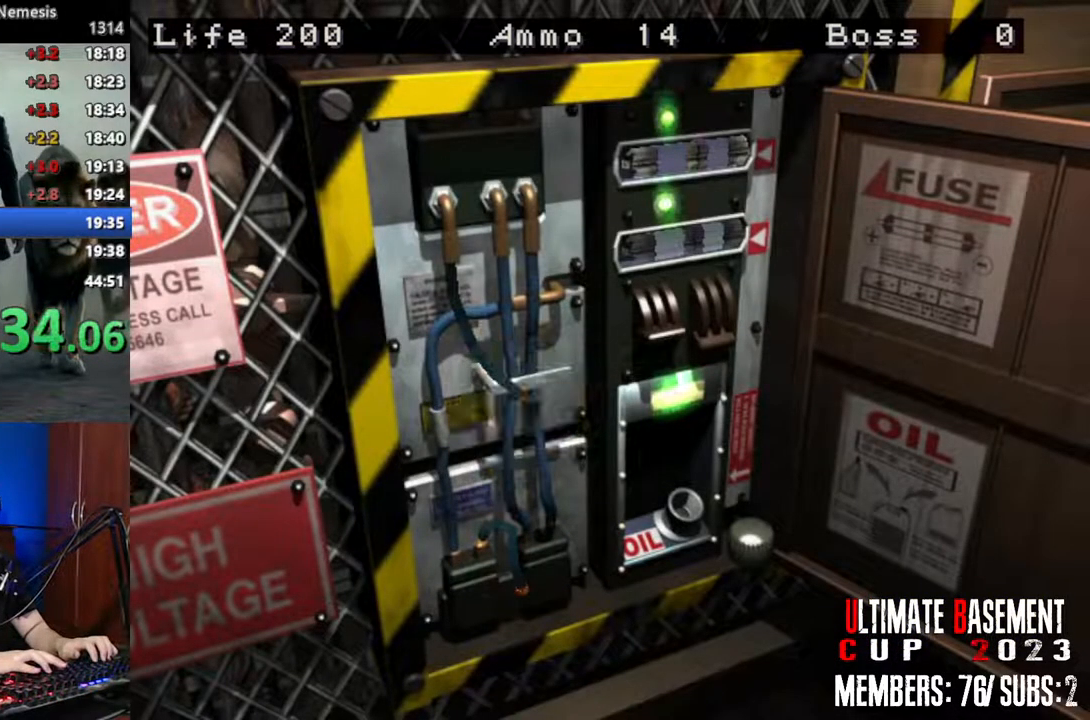
{"keys": ["shift"], "events": [[33, "k", "up"], [133, "k", "down"], [183, "k", "up"], [266, "k", "down"], [366, "k", "up"], [466, "k", "down"], [500, "k", "up"]]}
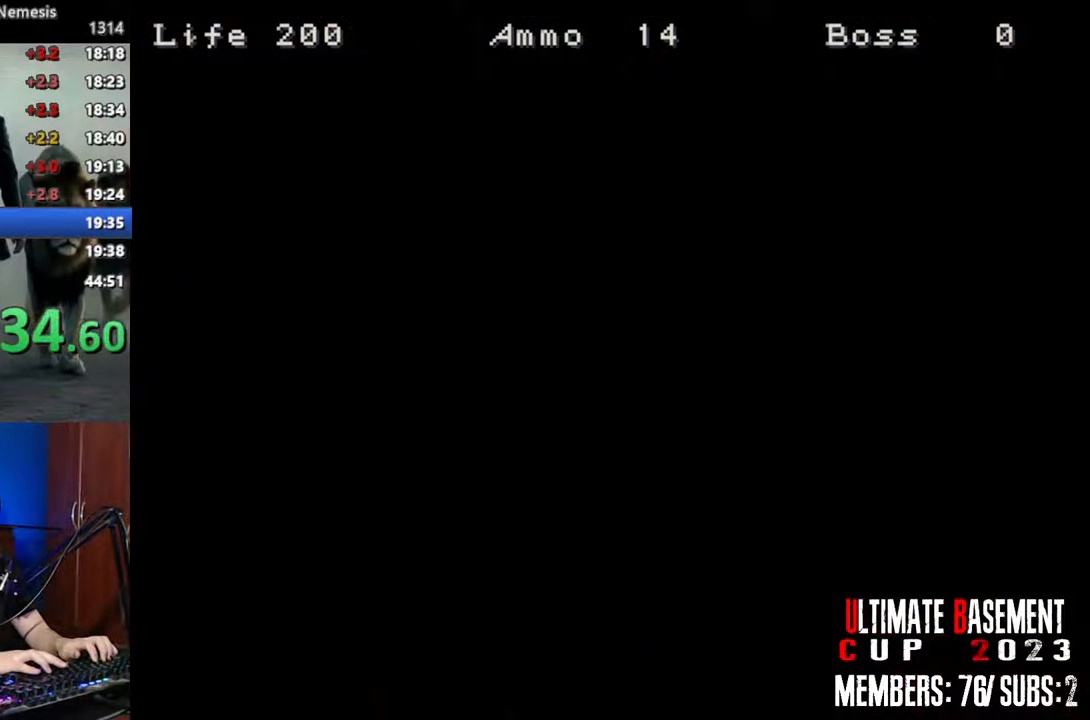
{"keys": ["shift"], "events": [[250, "s", "down"], [283, "s", "up"], [433, "s", "down"], [483, "s", "up"]]}
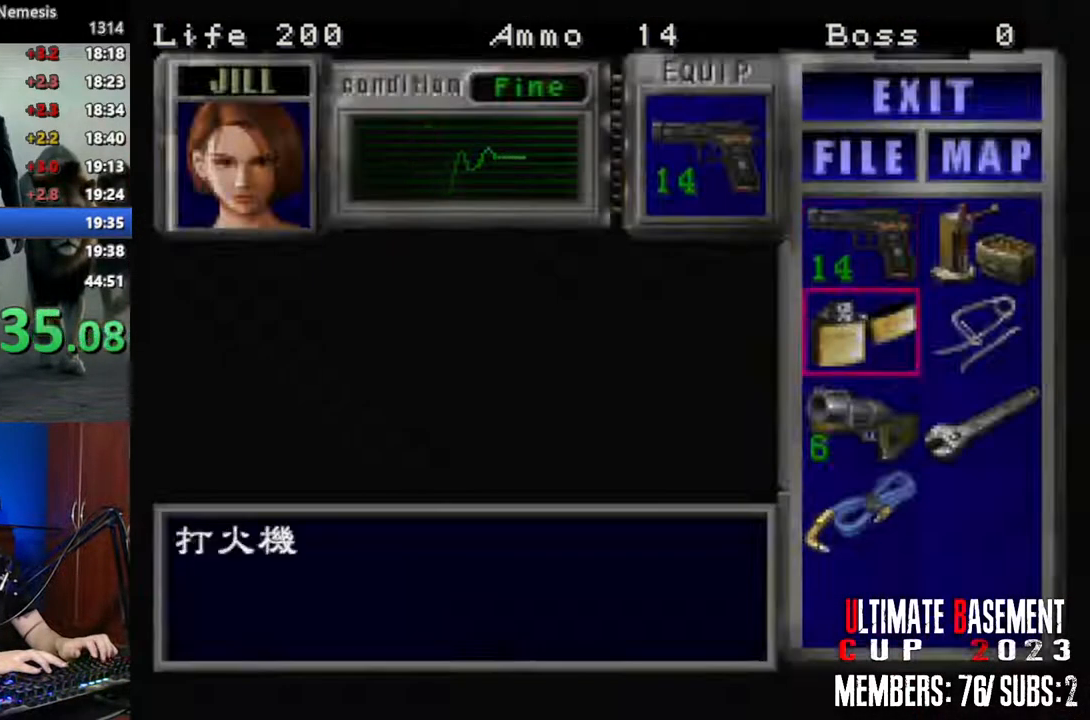
{"keys": ["shift"], "events": [[66, "s", "down"], [116, "s", "up"], [250, "d", "down"], [350, "d", "up"]]}
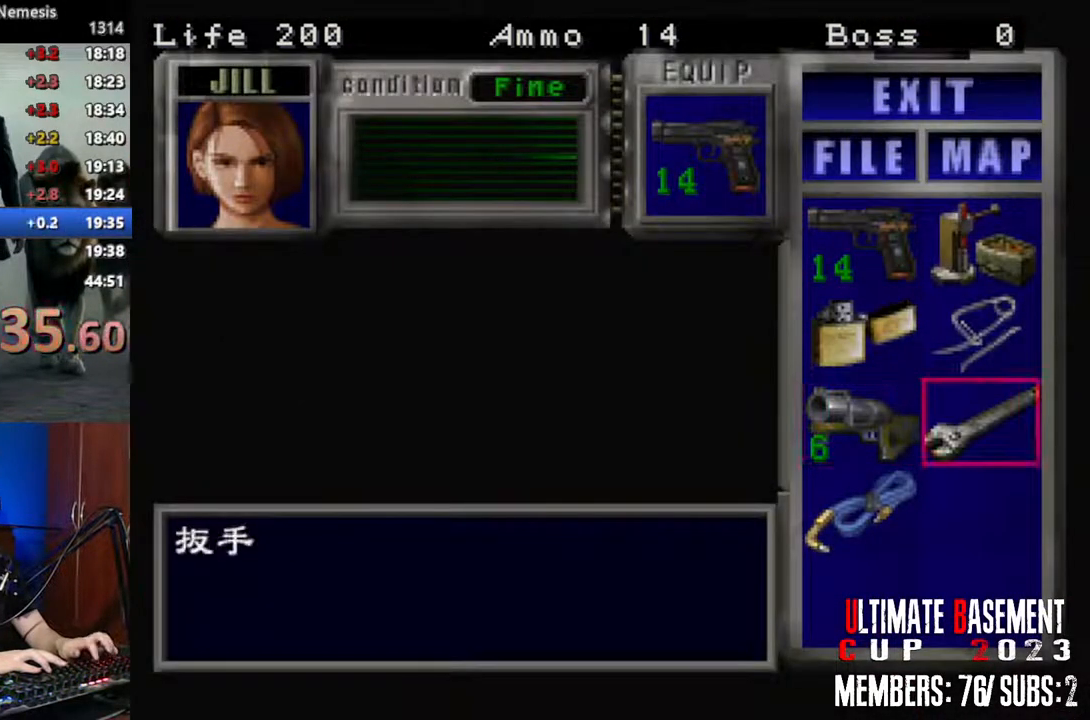
{"keys": ["shift"], "events": [[133, "s", "down"], [183, "a", "down"], [216, "s", "up"], [266, "a", "up"]]}
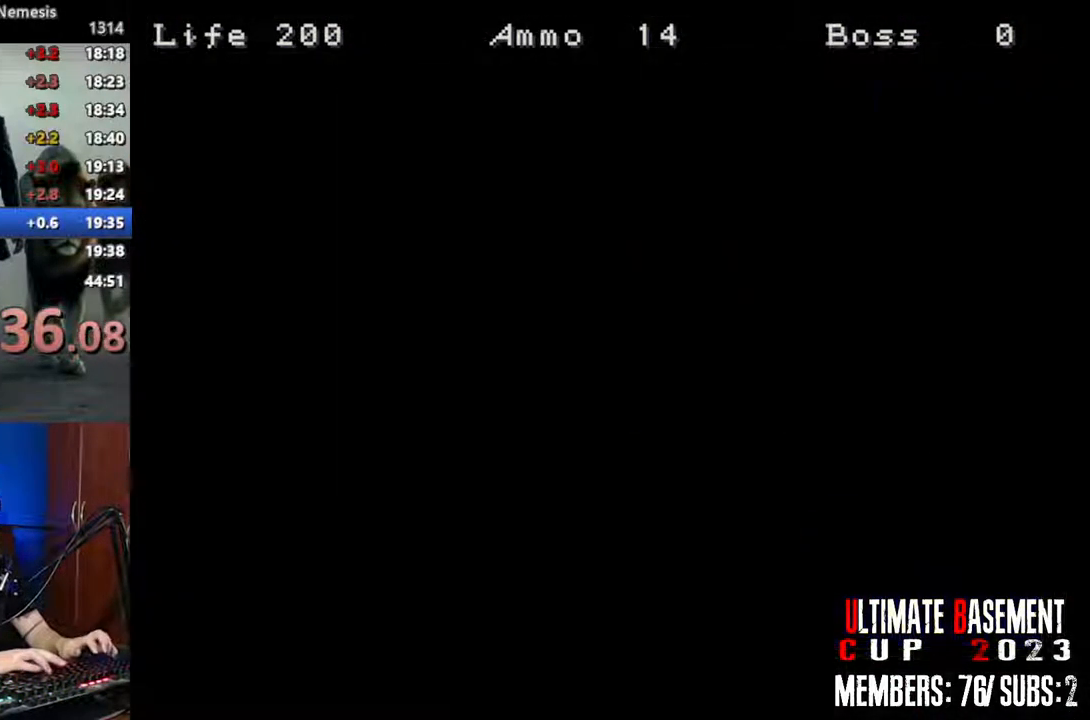
{"keys": [], "events": [[233, "shift", "up"]]}
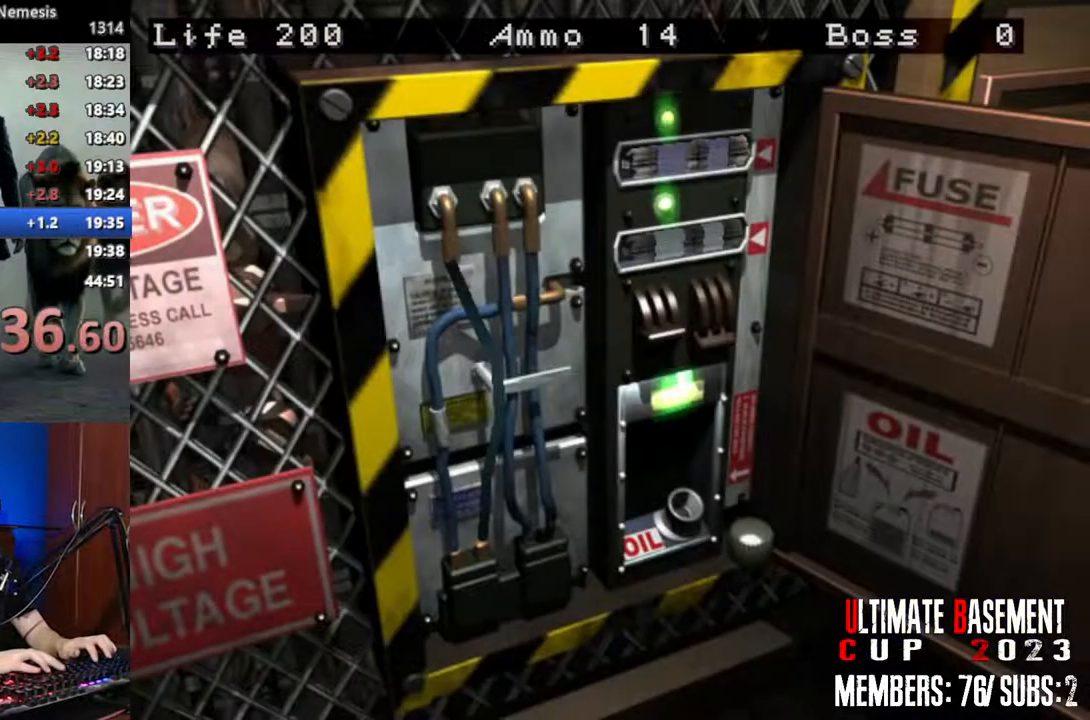
{"keys": ["shift"], "events": [[350, "space", "down"], [400, "shift", "down"], [433, "space", "up"]]}
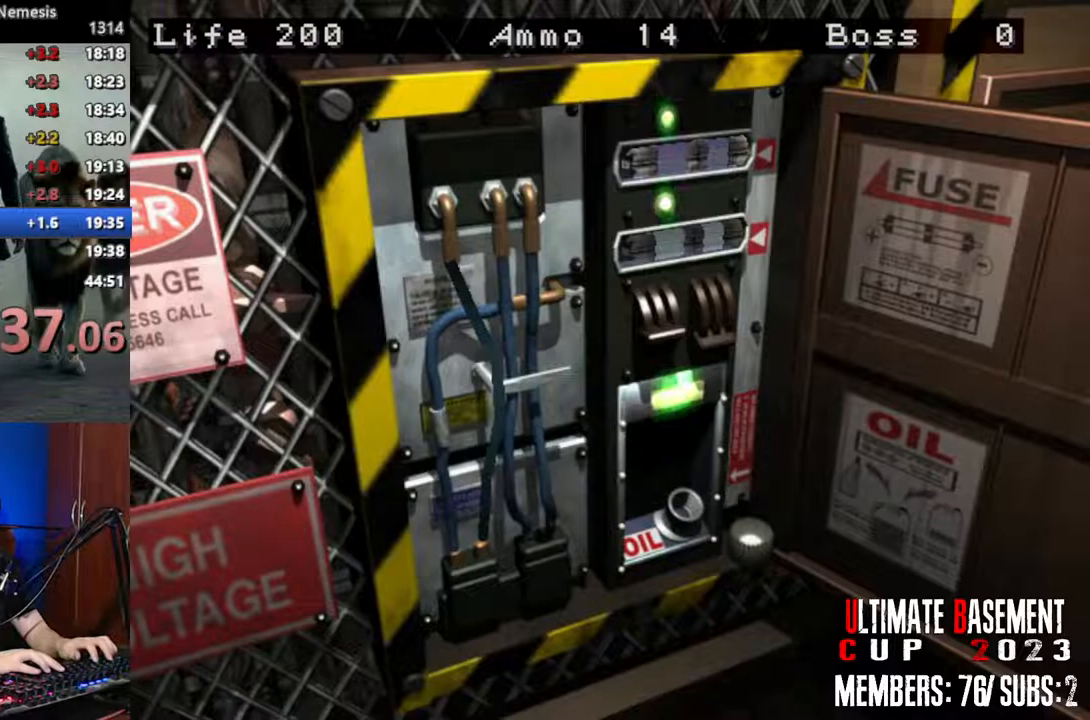
{"keys": ["shift", "space", "w"], "events": [[33, "w", "down"], [83, "space", "down"], [183, "space", "up"], [316, "space", "down"], [366, "space", "up"], [466, "space", "down"]]}
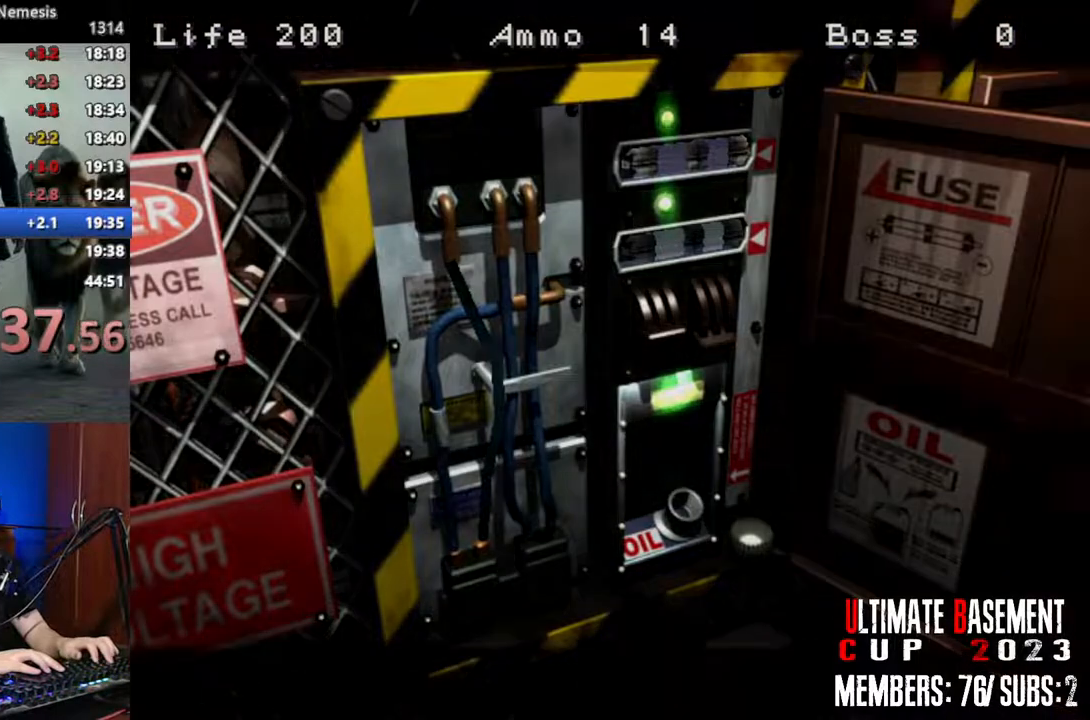
{"keys": ["shift", "w"], "events": [[50, "space", "up"], [150, "space", "down"], [200, "space", "up"], [333, "space", "down"], [433, "space", "up"]]}
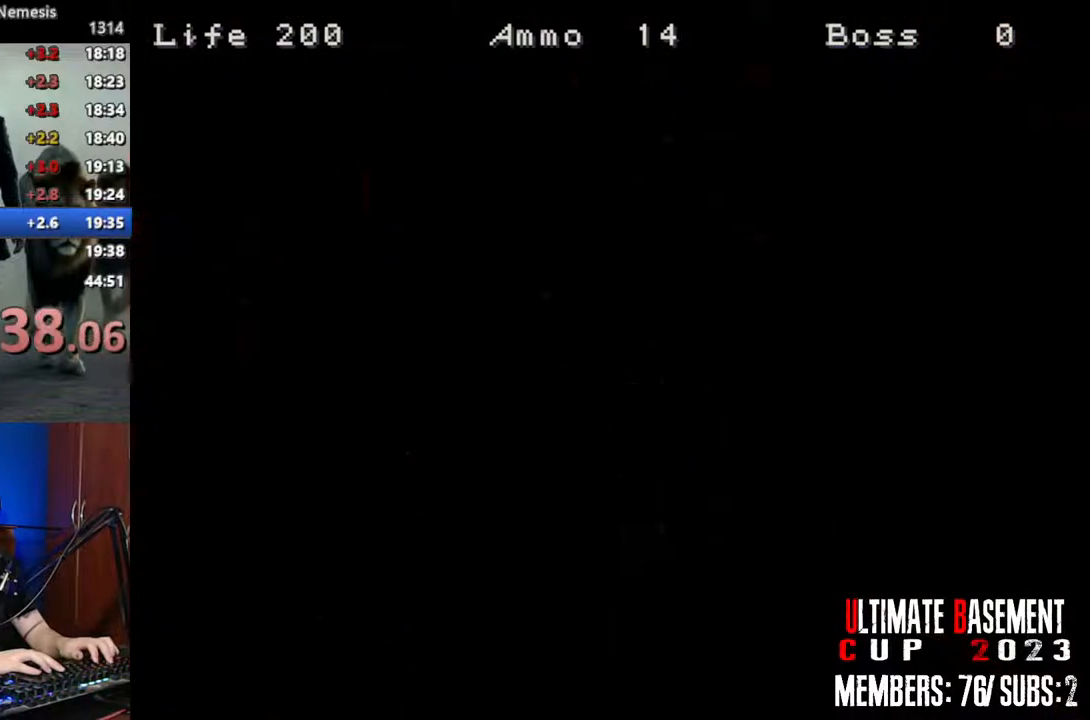
{"keys": ["shift", "w"], "events": [[166, "d", "down"], [350, "d", "up"]]}
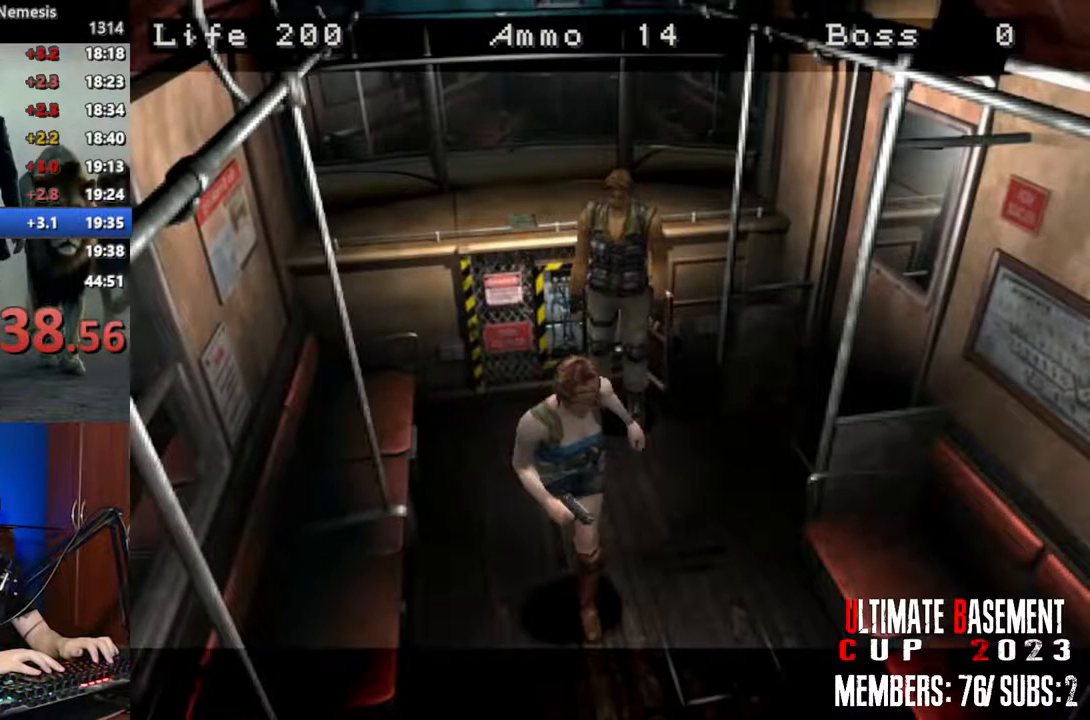
{"keys": ["d", "shift", "w"], "events": [[500, "d", "down"]]}
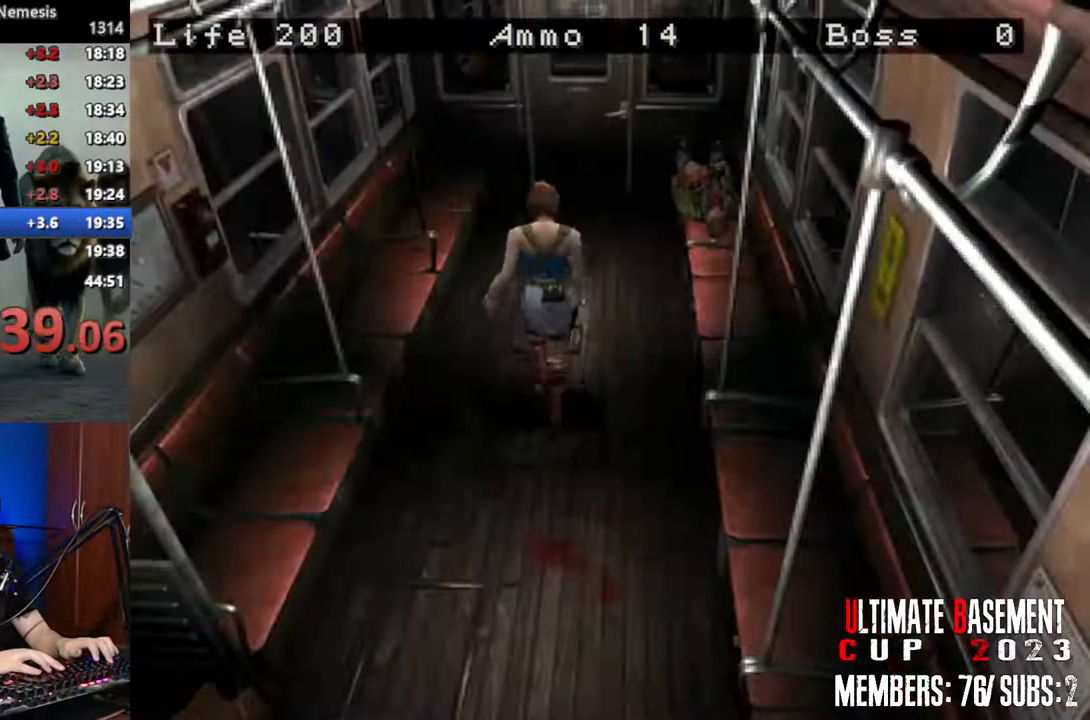
{"keys": ["shift", "w"], "events": [[100, "d", "up"]]}
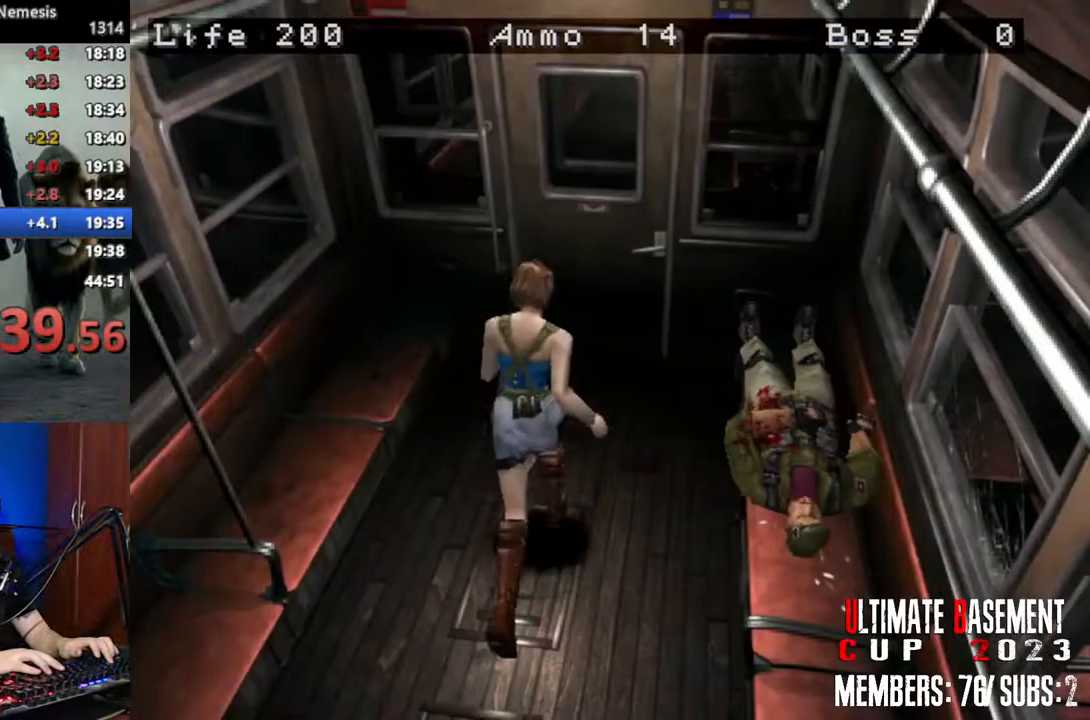
{"keys": ["shift", "w"], "events": []}
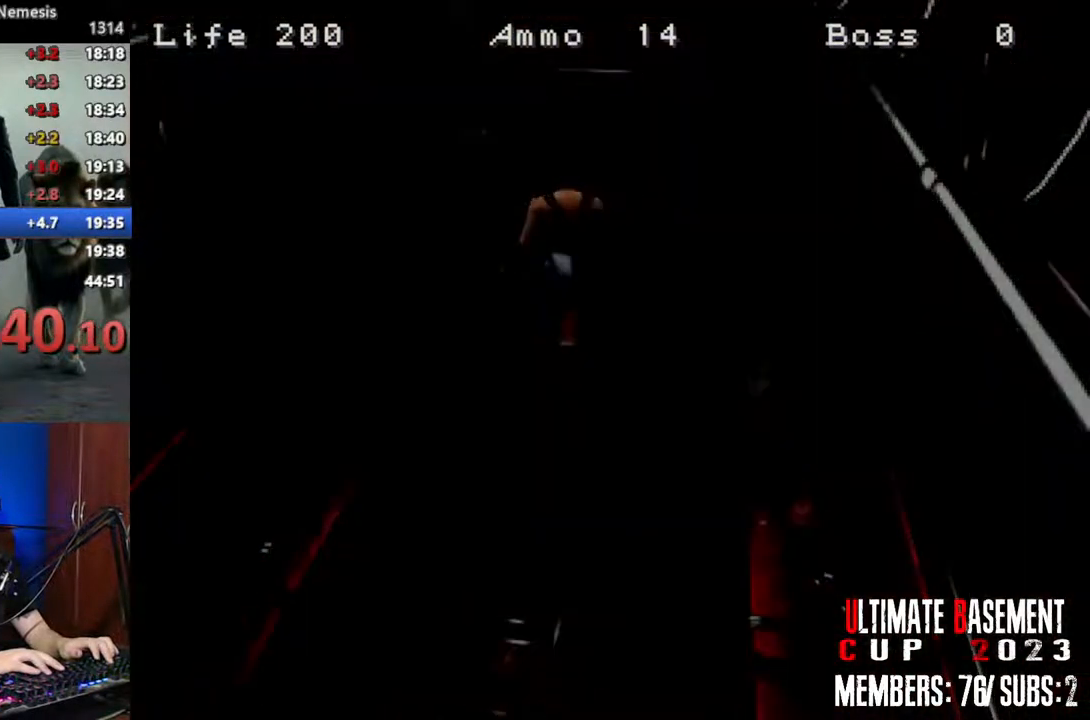
{"keys": ["shift", "w"], "events": [[216, "space", "down"], [316, "space", "up"], [416, "space", "down"], [500, "space", "up"]]}
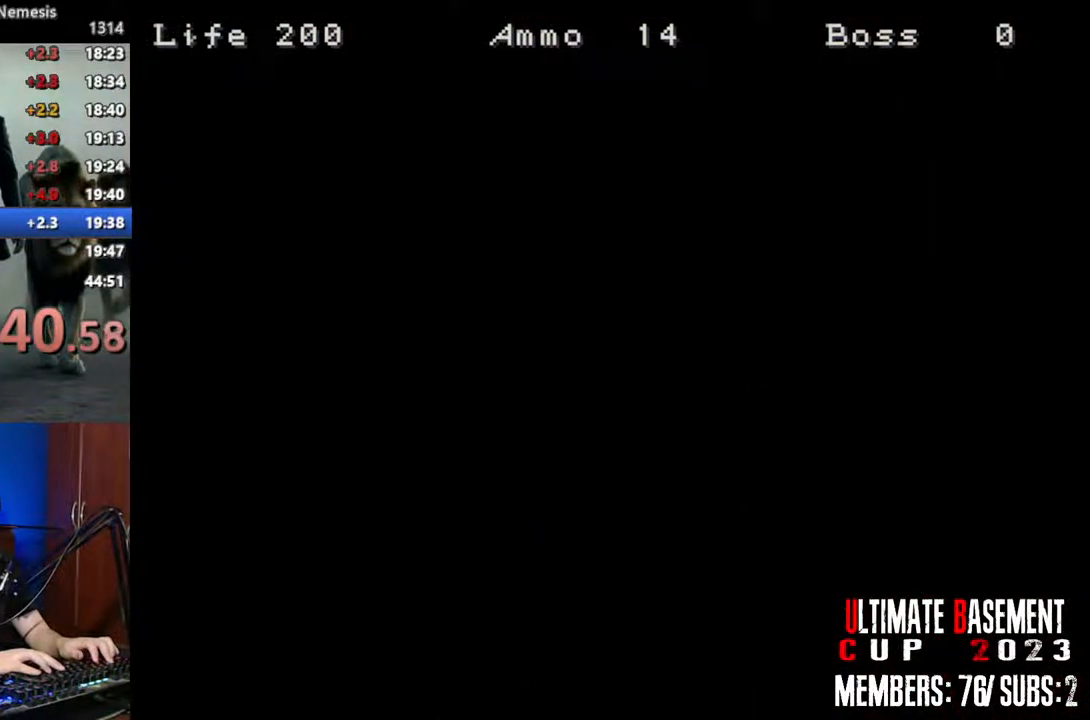
{"keys": ["shift", "space", "w"], "events": [[100, "space", "down"], [150, "space", "up"], [283, "space", "down"], [333, "space", "up"], [433, "space", "down"]]}
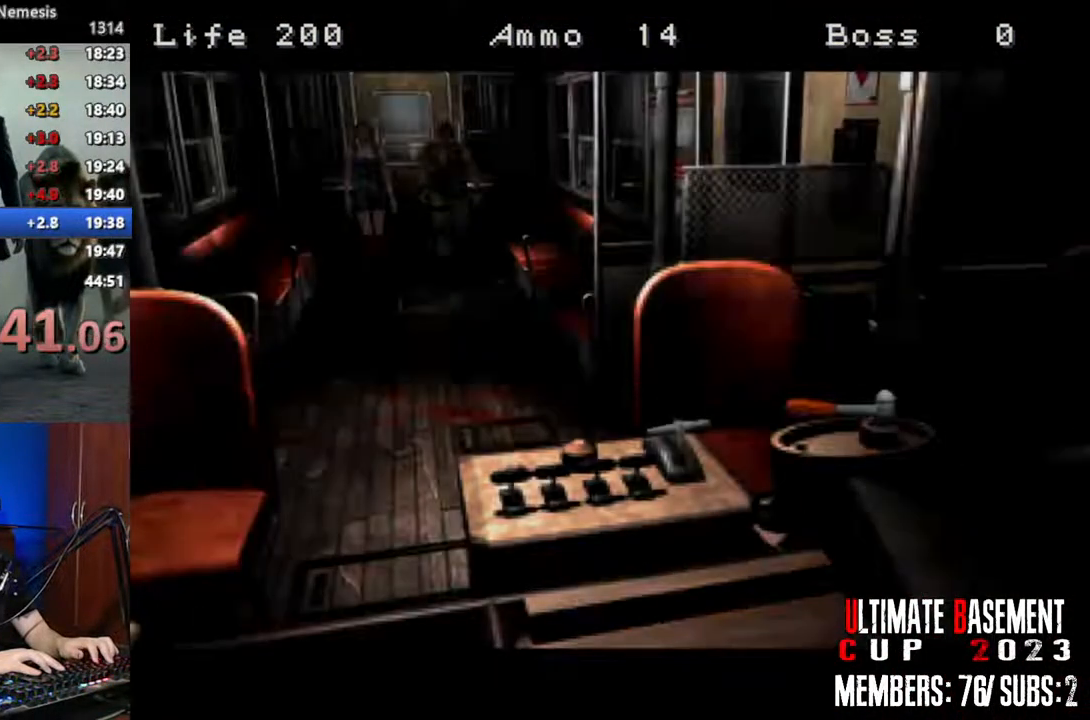
{"keys": ["shift", "w"], "events": [[16, "space", "up"], [116, "space", "down"], [200, "space", "up"]]}
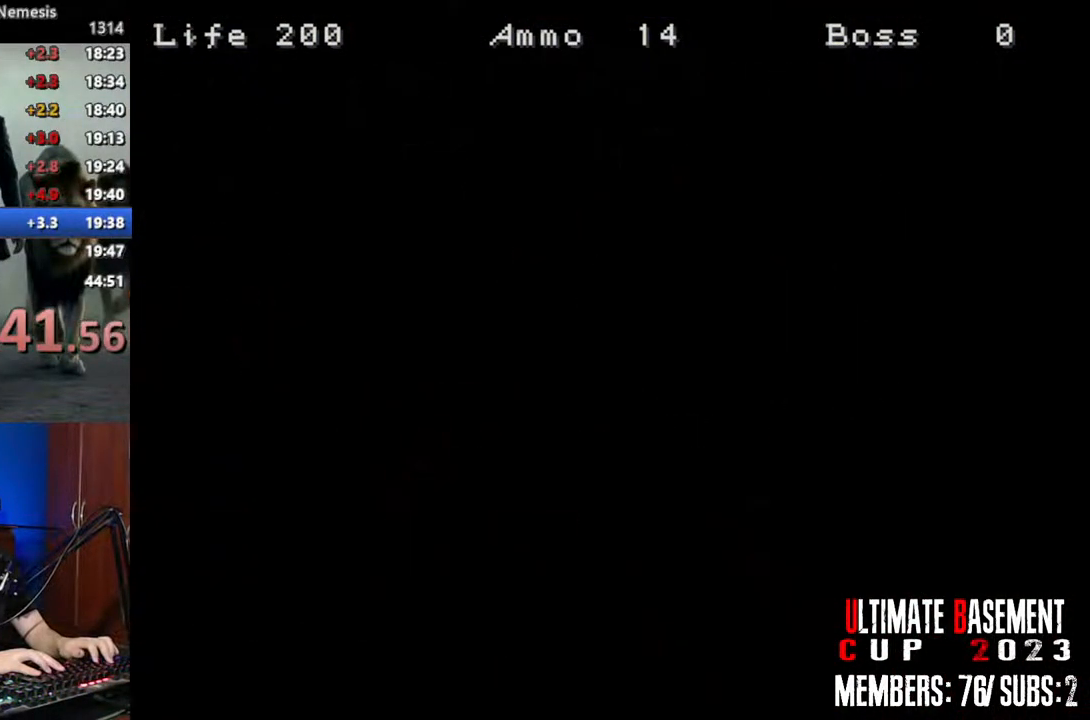
{"keys": ["shift", "w"], "events": [[183, "a", "down"], [316, "a", "up"]]}
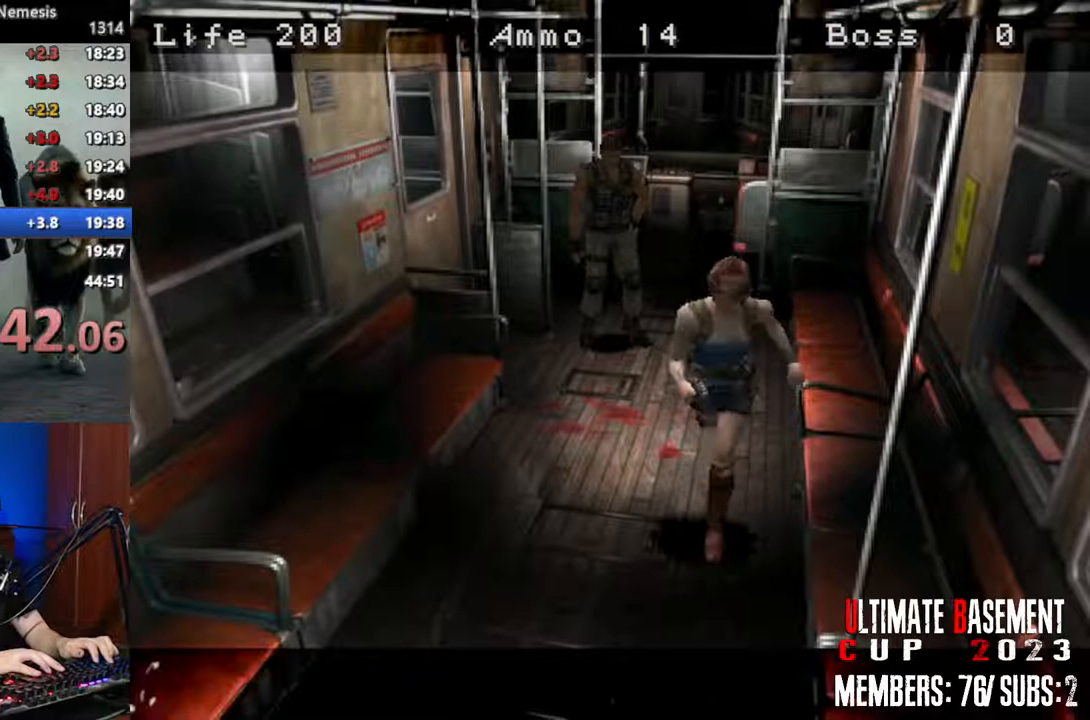
{"keys": ["shift", "w"], "events": [[233, "d", "down"], [283, "d", "up"]]}
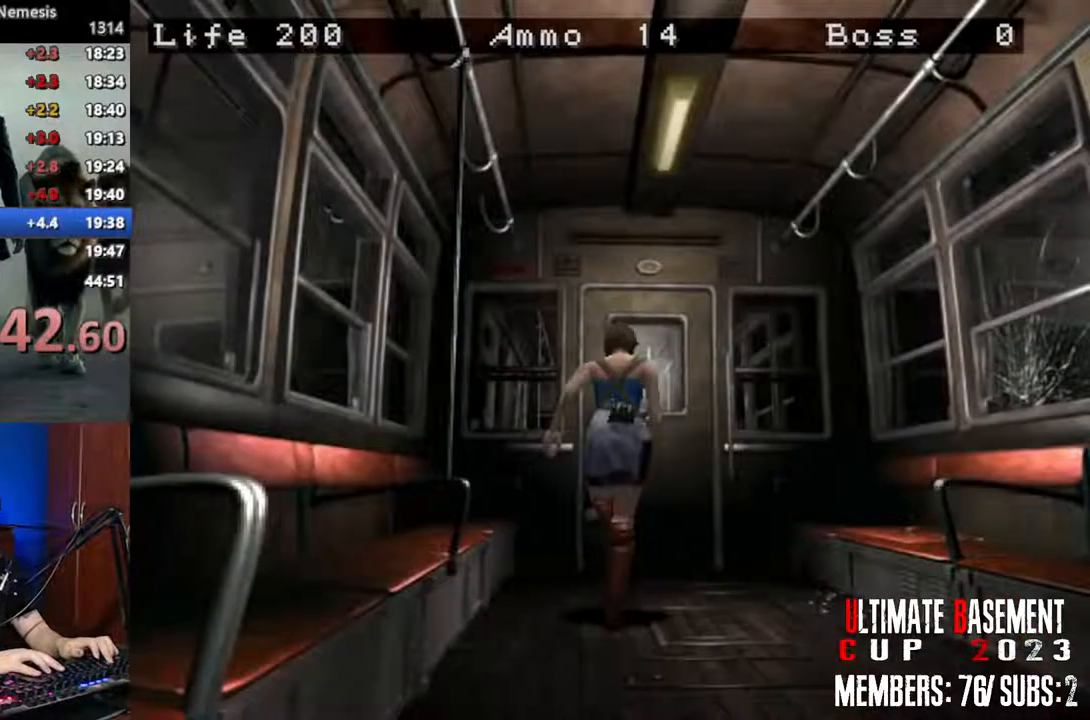
{"keys": ["shift", "w"], "events": []}
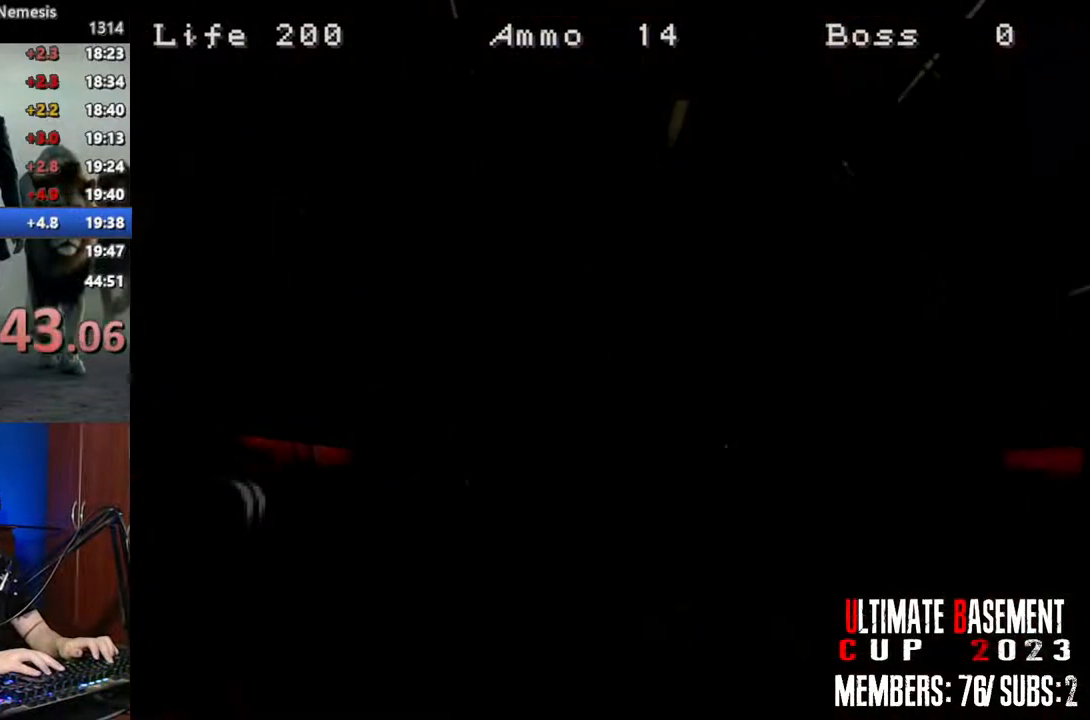
{"keys": ["space"], "events": [[133, "space", "down"], [183, "w", "up"], [216, "shift", "up"], [216, "space", "up"], [316, "space", "down"], [416, "space", "up"], [500, "space", "down"]]}
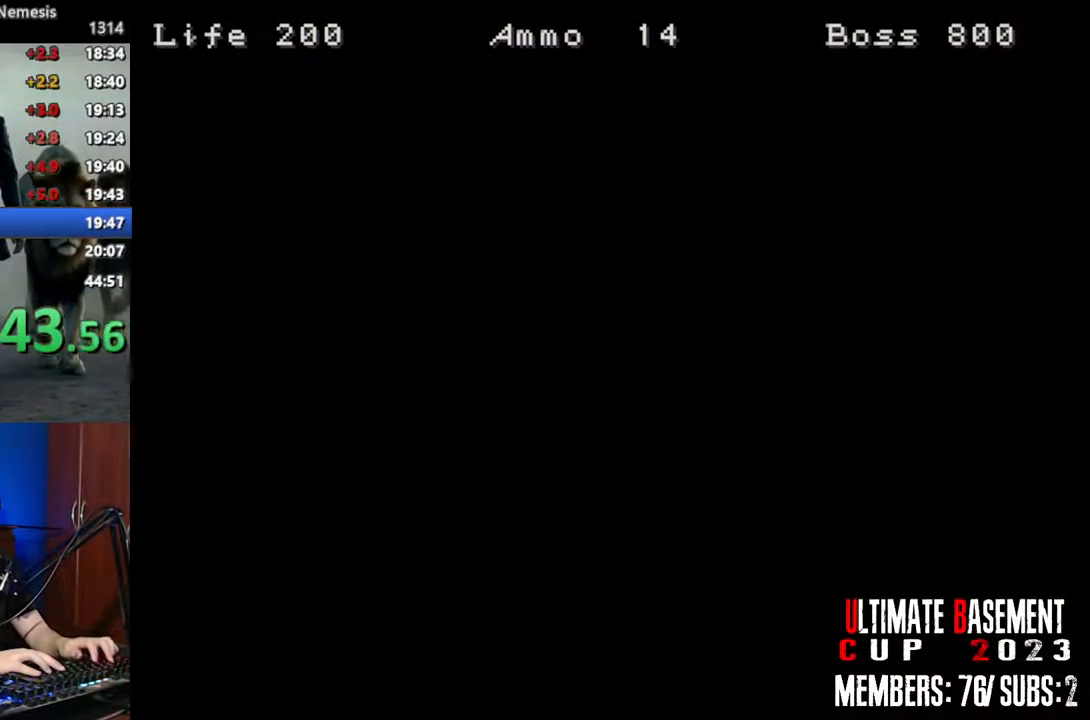
{"keys": [], "events": [[50, "space", "up"], [183, "space", "down"], [233, "space", "up"], [333, "space", "down"], [433, "space", "up"]]}
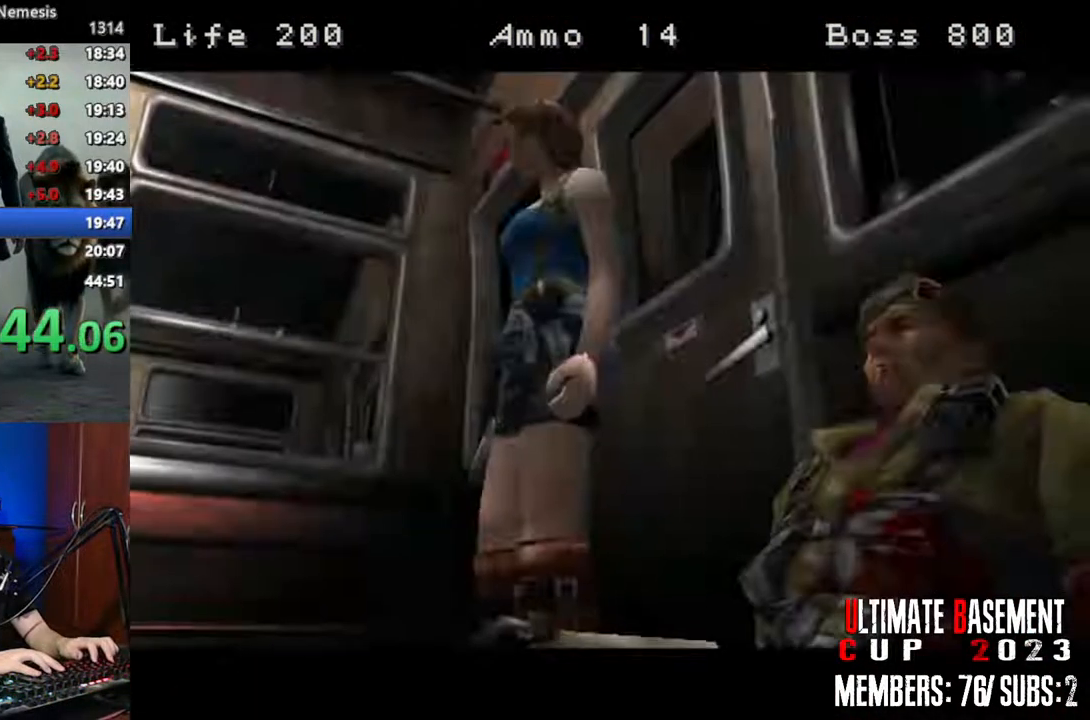
{"keys": [], "events": [[16, "space", "down"], [116, "space", "up"], [200, "space", "down"], [250, "space", "up"], [350, "space", "down"], [400, "space", "up"]]}
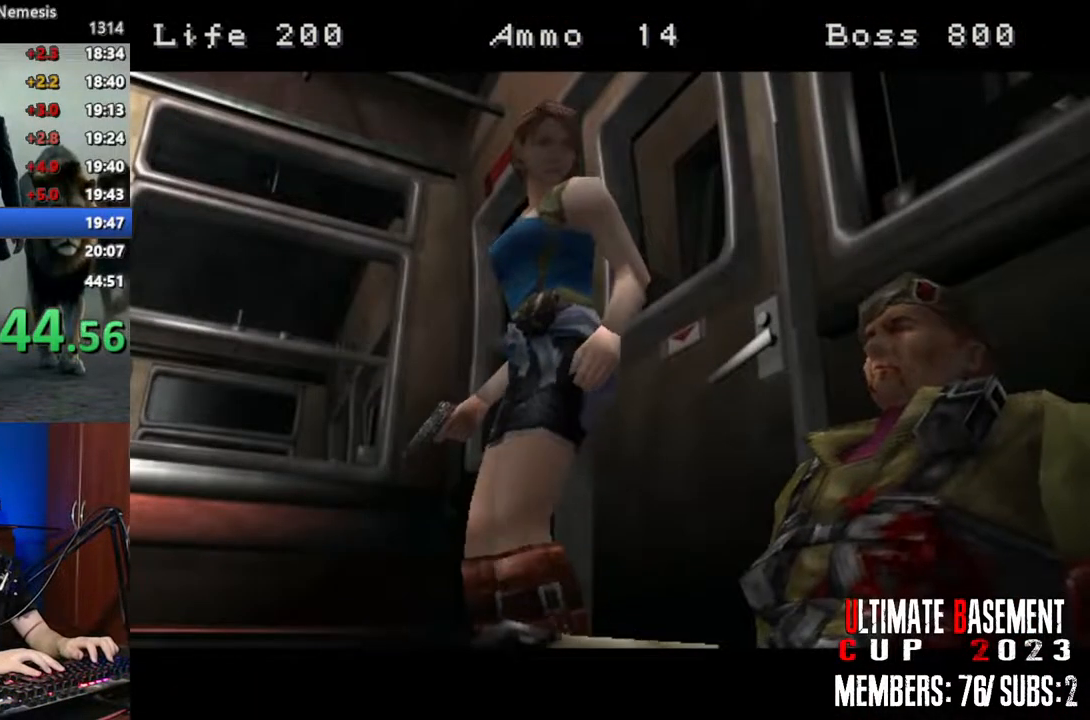
{"keys": [], "events": [[33, "space", "down"], [83, "space", "up"], [183, "space", "down"], [316, "space", "up"]]}